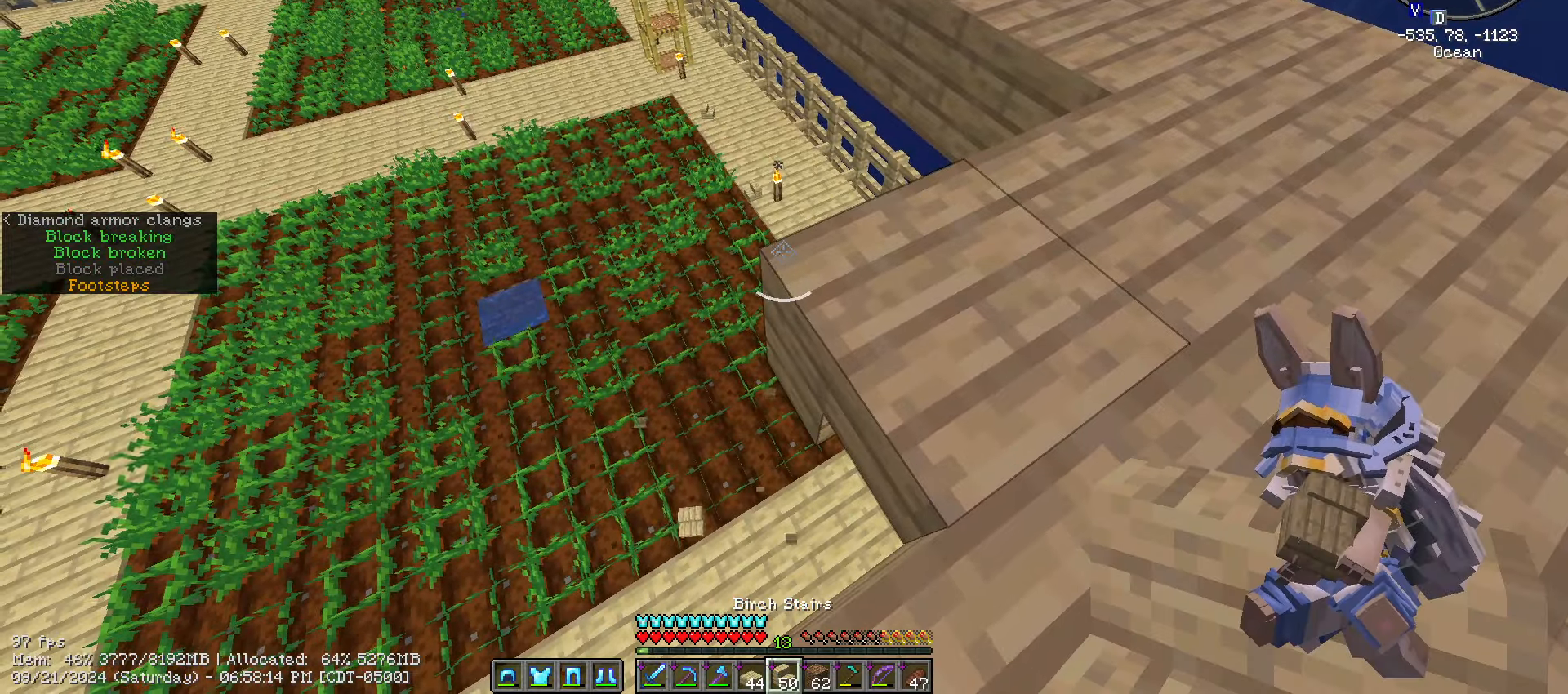
Gameplay with keyboard and mouse; each line is a JSON object with the keys and mouse buttons held at the frame after it. "events" lists presses ("down") and releases ("up") of ".", "/", "0", "1", "2", "3", "4", "5", "6", "7", "8", "9", "a", "alt_l", "alt_r", "b", "backslash", "backspace", "c", "caps_lock", "comma", "ctrl_l", "ctrl_r", "d", "e", "equals", "escape", "f", "f1", "f10", "f11", "f12", "f2", "f3", "f4", "f5", "f6", "f7", "f8", "f9", "g", "h", "i", "j", "k", "l", "lbracket", "m", "minus", "n", "o", "p", "q", "quote", "r", "rbracket", "return", "s", "semicolon", "shift_l", "shift_r", "space", "super", "t", "tab", "tilde", "u", "v", "w", "x", "y", "z", "mouse_left", "mouse_wheel" and "mouse_right" between this image and that frame as [ms after this image, input, new state], when the widget could be followed in between. "mouse_left", "mouse_wheel", "mouse_right" = the "left", "wheel", "right" buttons of the "mouse" list. No other keys are recorded. Fast repeated clicks can show as one long hold. "wheel" means that the mouse wheel is clicked or scrolled. Mouse movement is not recorded.
{"keys": ["a", "s", "shift_l"], "mouse": [], "events": [[250, "mouse_right", "down"], [283, "a", "down"], [283, "s", "down"], [383, "mouse_right", "up"]]}
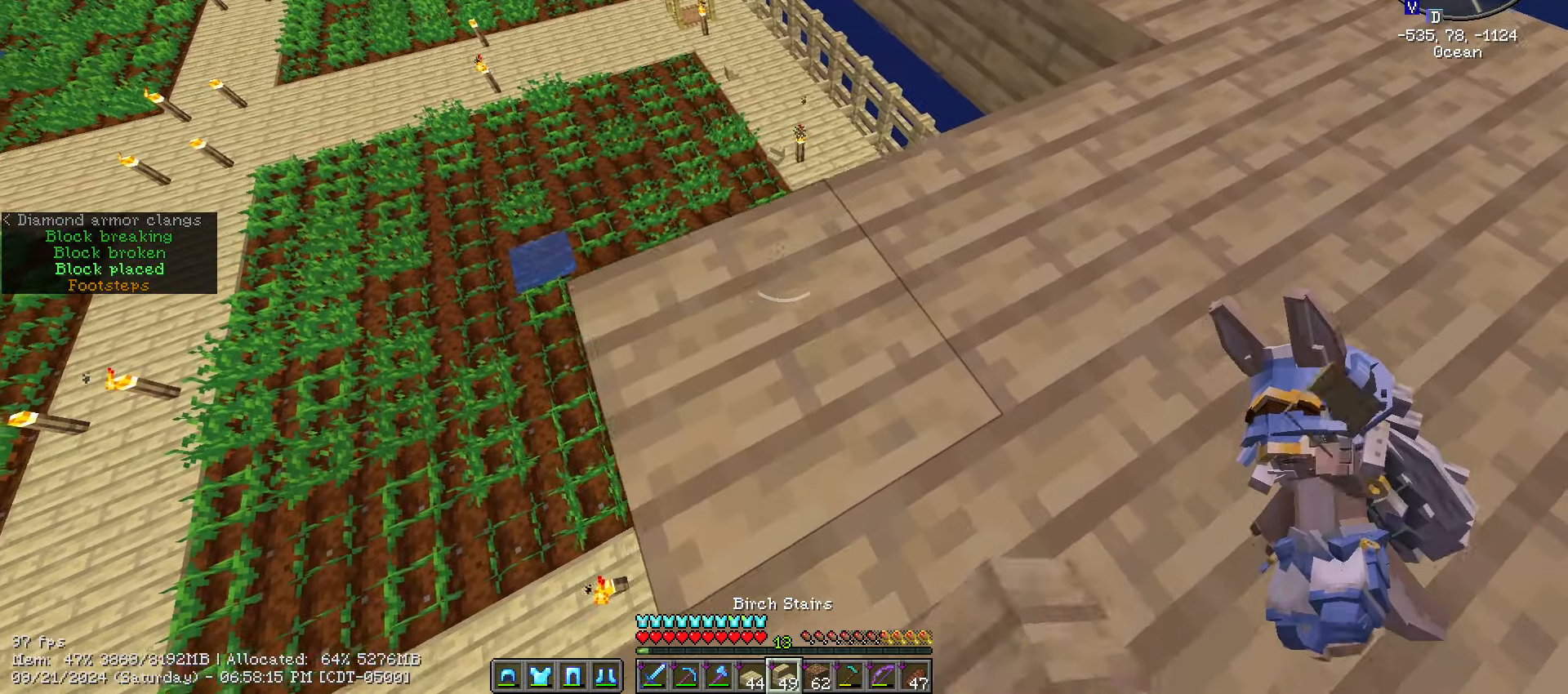
{"keys": ["a", "shift_l"], "mouse": ["right"], "events": [[266, "s", "up"], [450, "mouse_right", "down"]]}
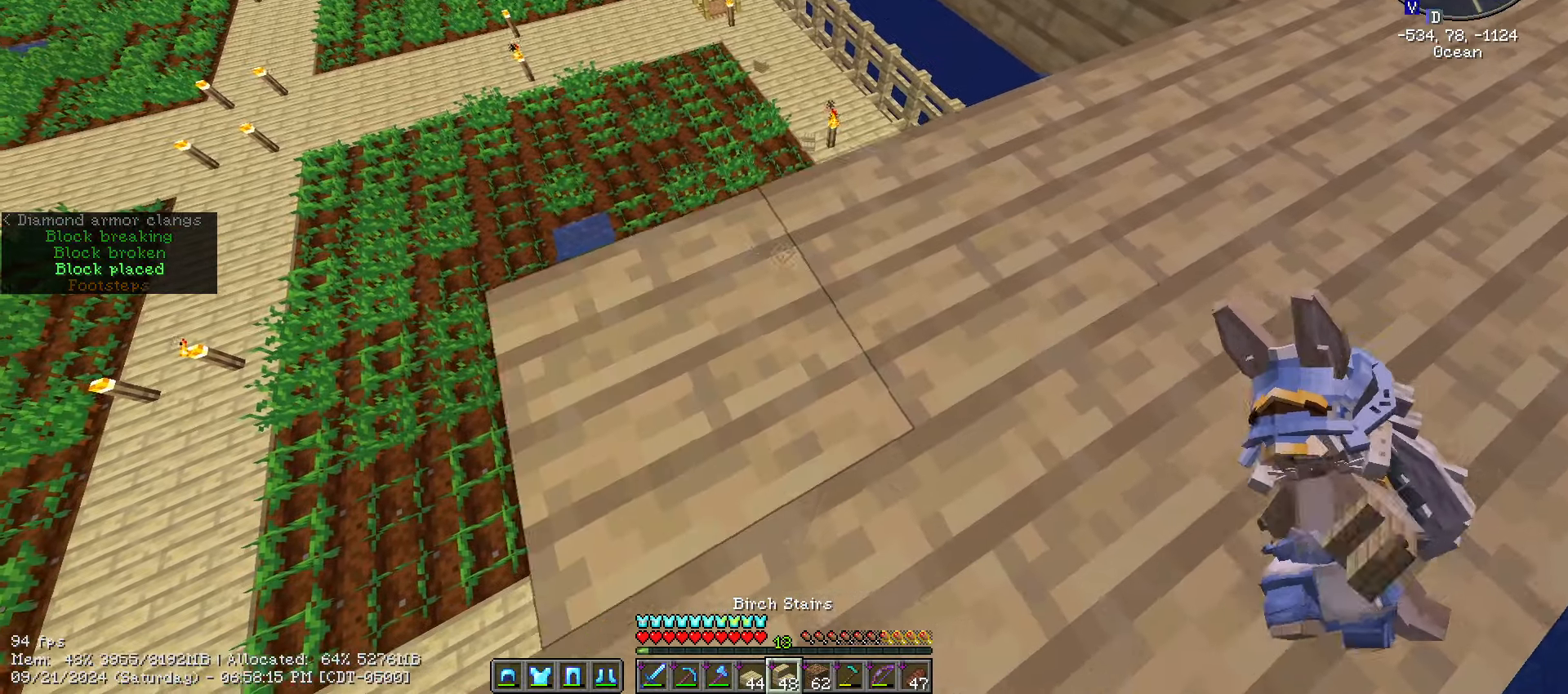
{"keys": ["a", "shift_l"], "mouse": [], "events": [[100, "mouse_right", "up"], [100, "s", "down"], [383, "s", "up"]]}
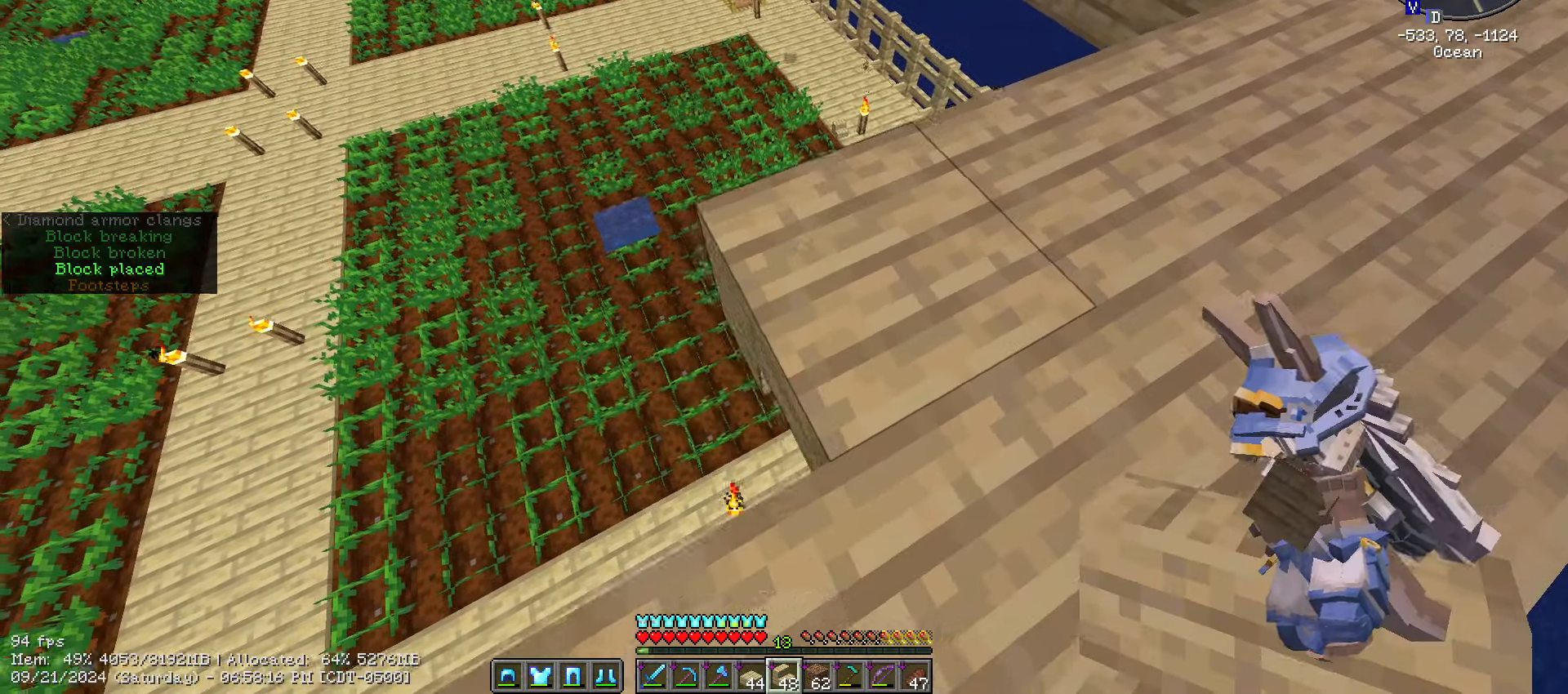
{"keys": ["a", "s", "shift_l"], "mouse": [], "events": [[100, "mouse_right", "down"], [100, "s", "down"], [300, "mouse_right", "up"]]}
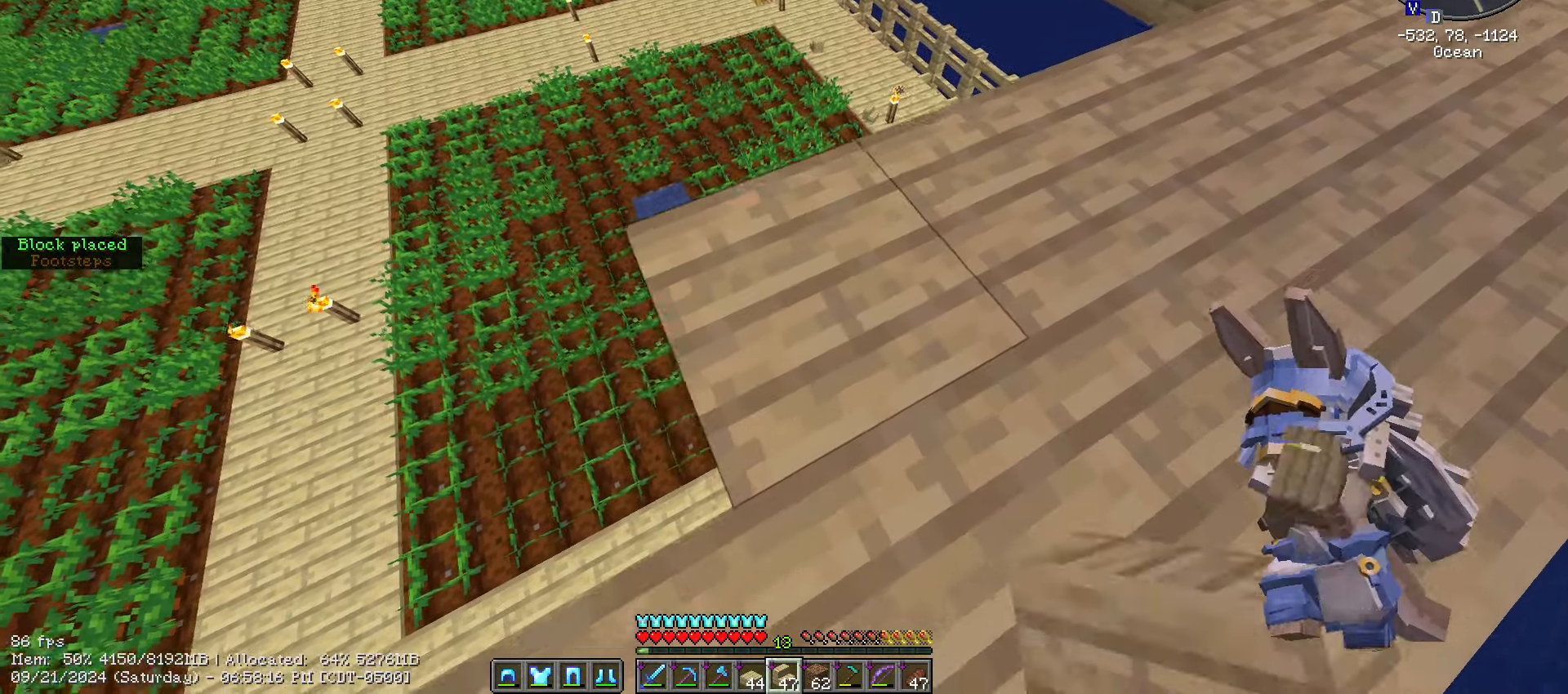
{"keys": ["a", "s", "shift_l"], "mouse": ["right"], "events": [[33, "s", "up"], [416, "mouse_right", "down"], [416, "s", "down"]]}
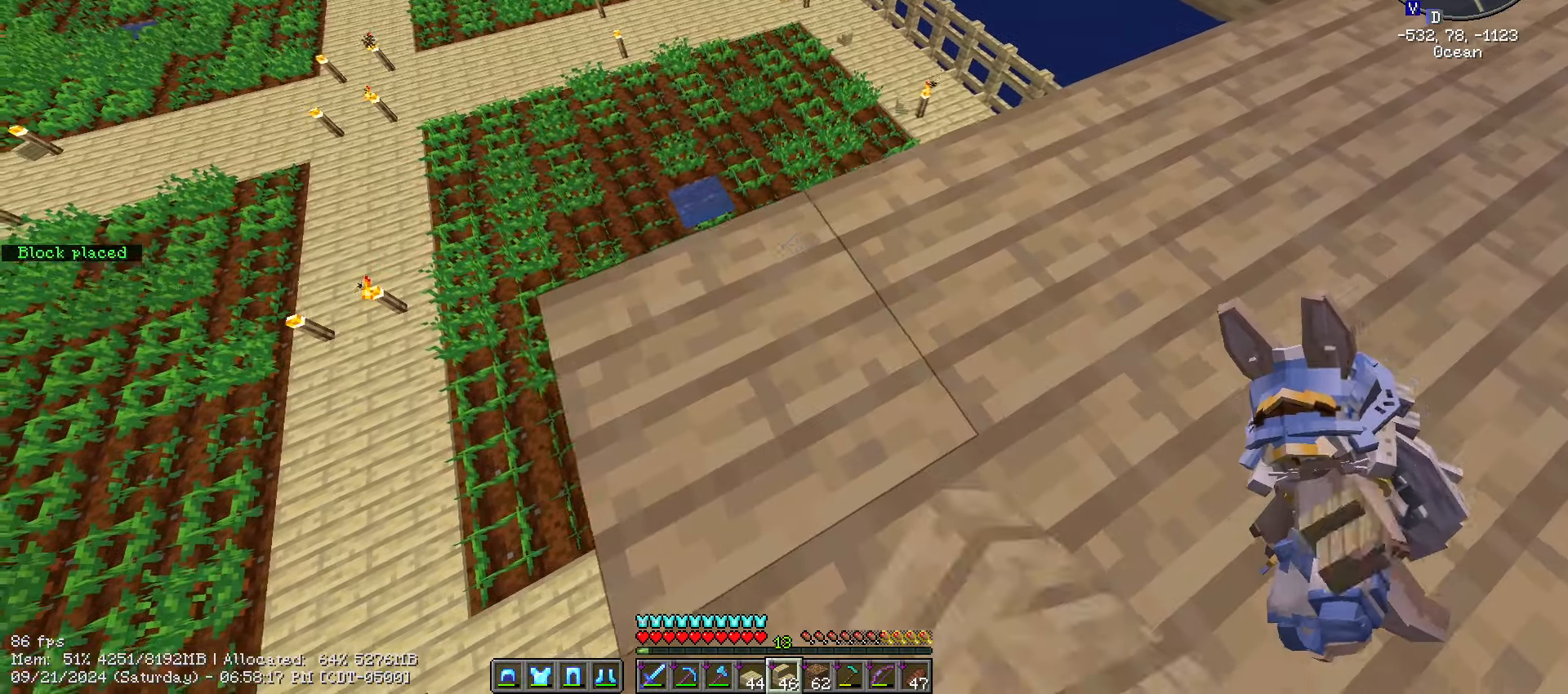
{"keys": ["a", "shift_l"], "mouse": [], "events": [[150, "mouse_right", "up"], [483, "s", "up"]]}
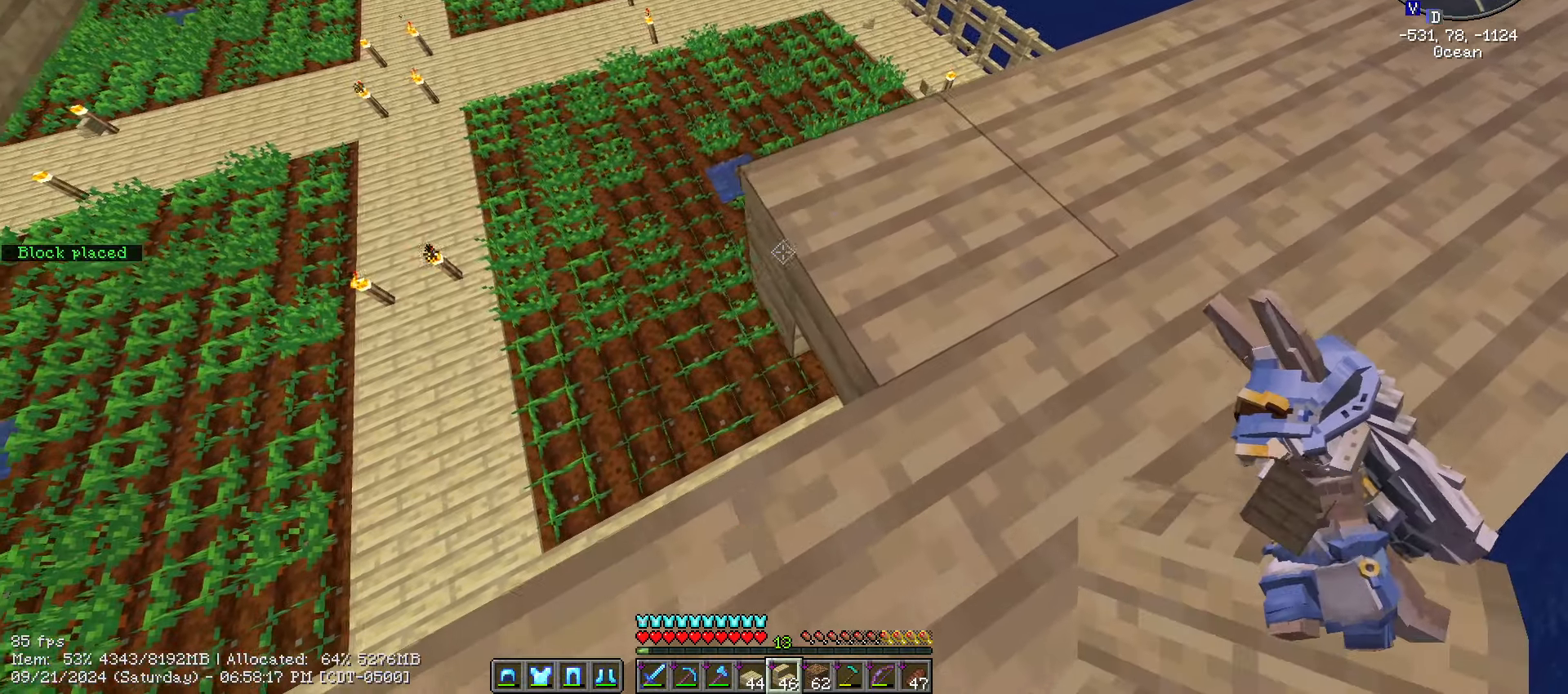
{"keys": ["a", "s", "shift_l"], "mouse": [], "events": [[66, "mouse_right", "down"], [166, "mouse_right", "up"], [300, "s", "down"]]}
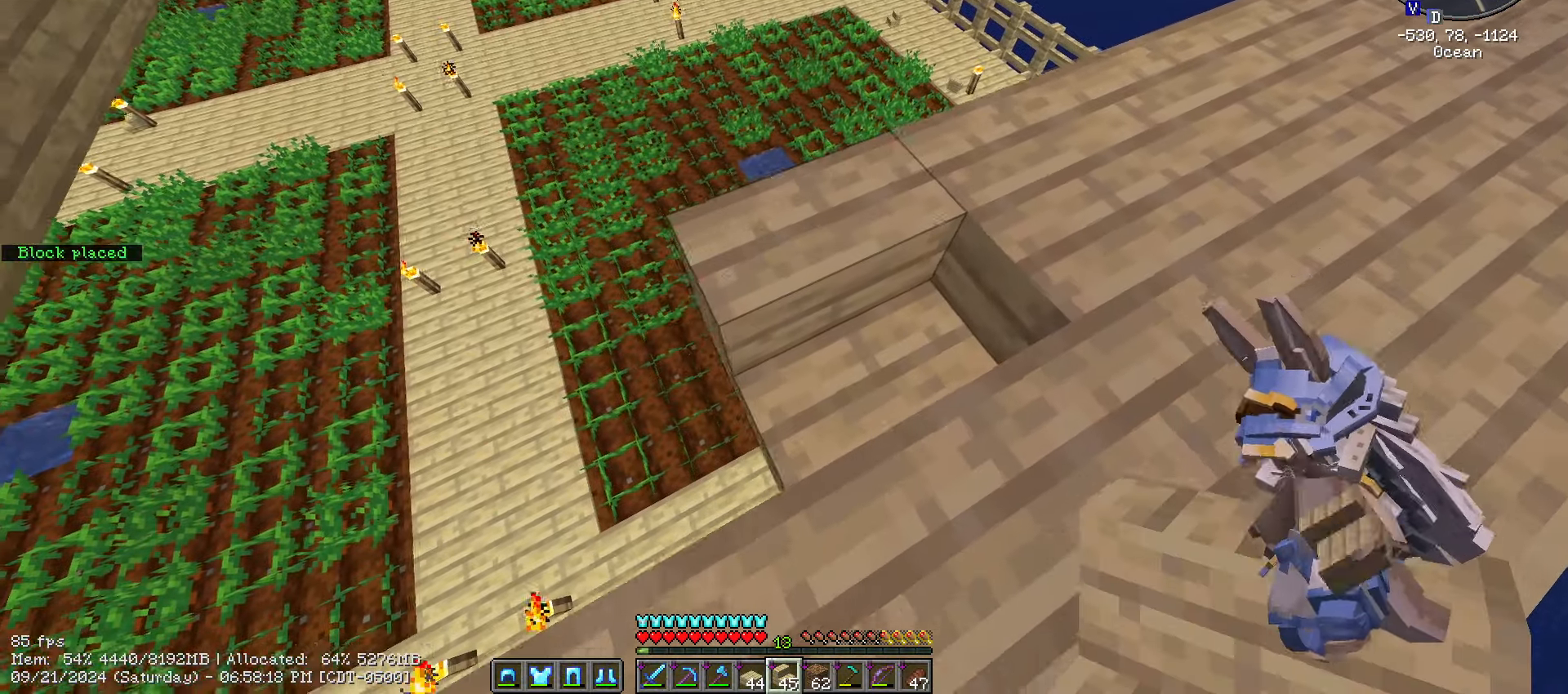
{"keys": ["shift_l", "w"], "mouse": []}
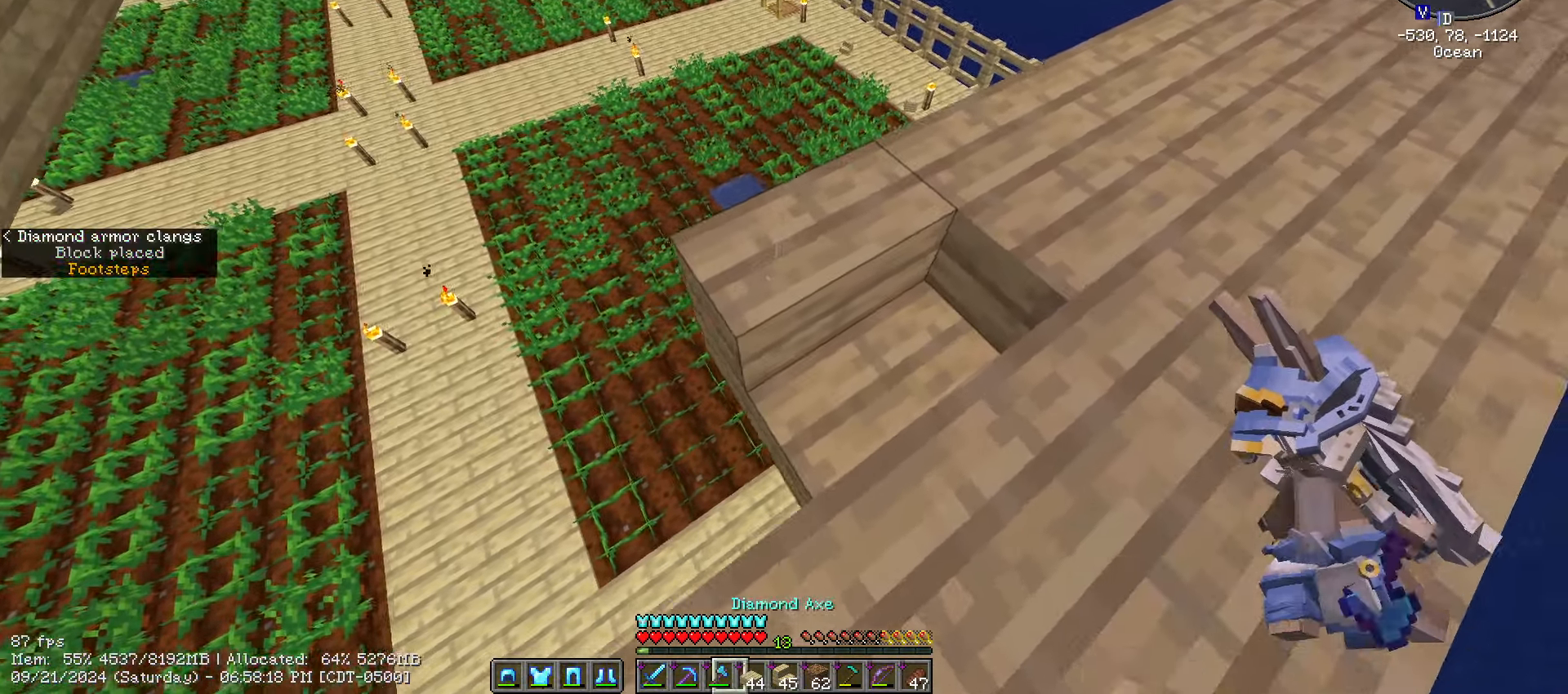
{"keys": ["shift_l"], "mouse": ["left"], "events": [[50, "w", "up"], [183, "mouse_left", "down"]]}